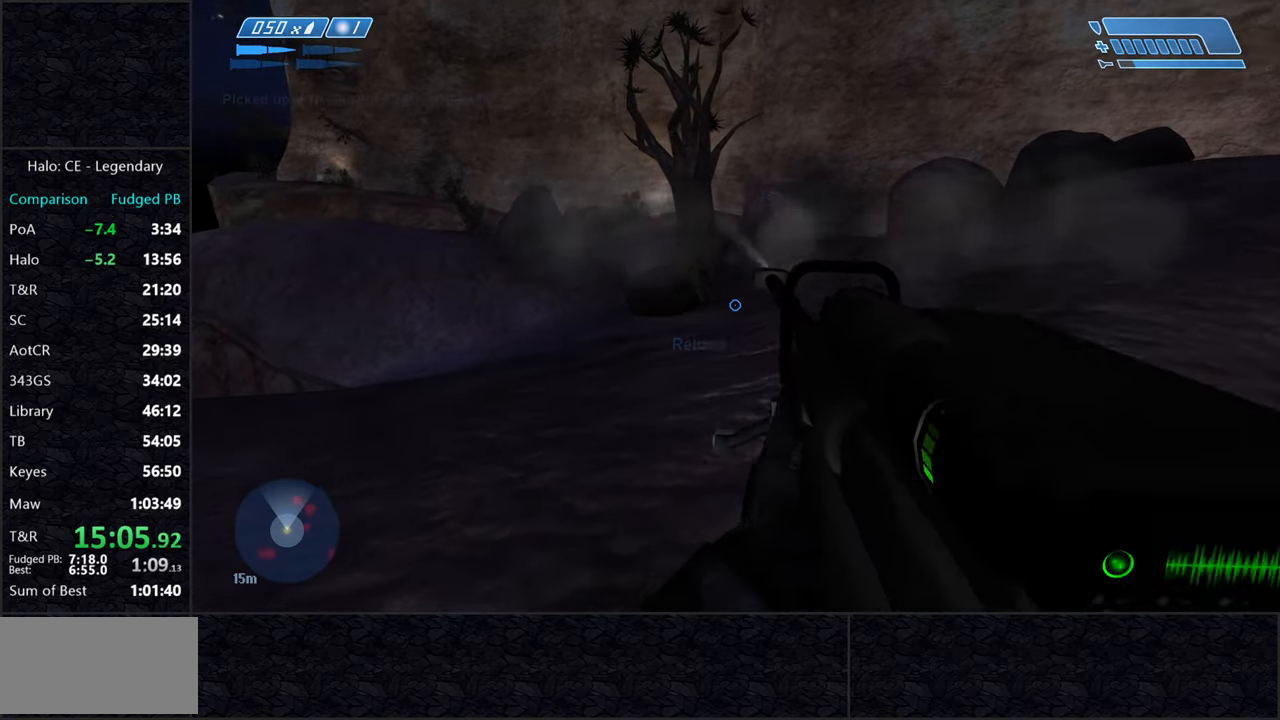
Gameplay with keyboard and mouse; each line is a JSON object with the keys and mouse buttons held at the frame after it. "events" lists presses ("down") and releases ("up") of "2", "3", "a", "alt", "c", "caps_lock", "ctrl", "d", "e", "escape", "f", "g", "q", "r", "s", "shift", "space", "tab", "v", "w", "x", "z", "mouse_left" and "mouse_right" between this image and that frame as [ms after this image, input, new state], when the widget could be followed in between. "mouse_left", "mouse_right" = the "left", "right" buttons of the "mouse" list. No other keys are recorded. Not read: mouse_move.
{"keys": ["w"], "mouse": [], "events": [[250, "space", "down"], [400, "space", "up"]]}
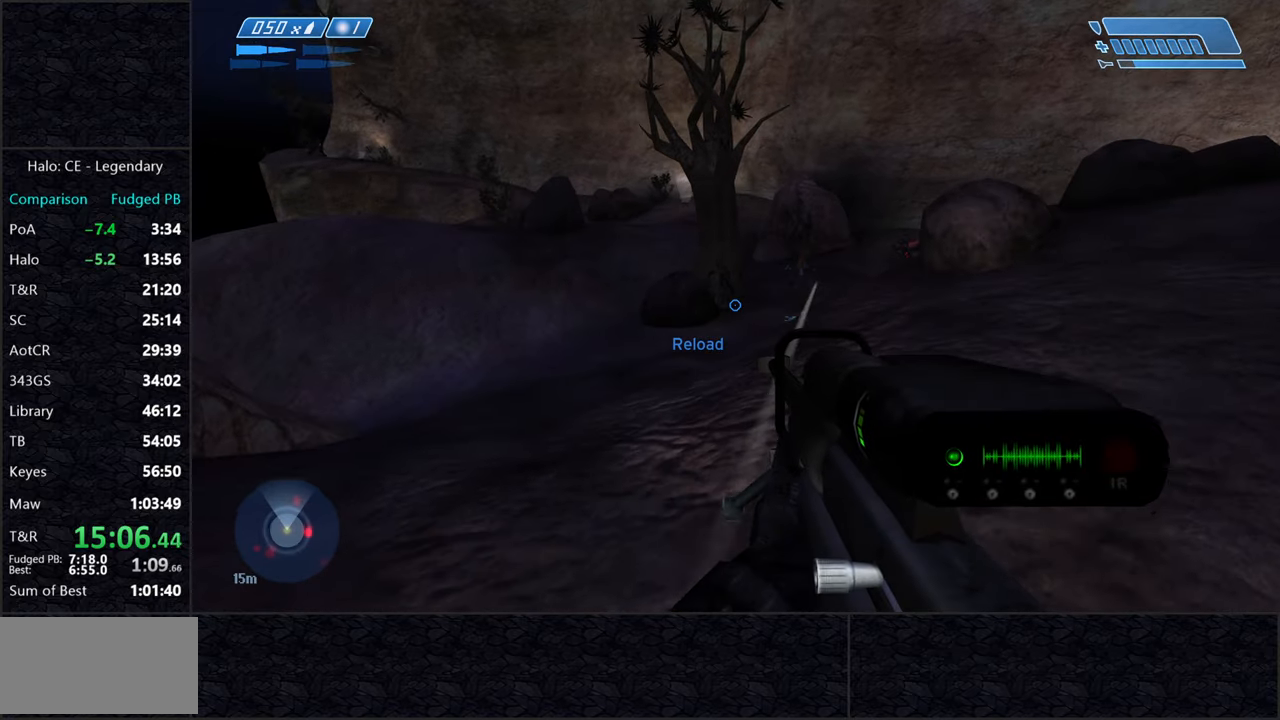
{"keys": ["a", "w"], "mouse": [], "events": [[317, "a", "down"]]}
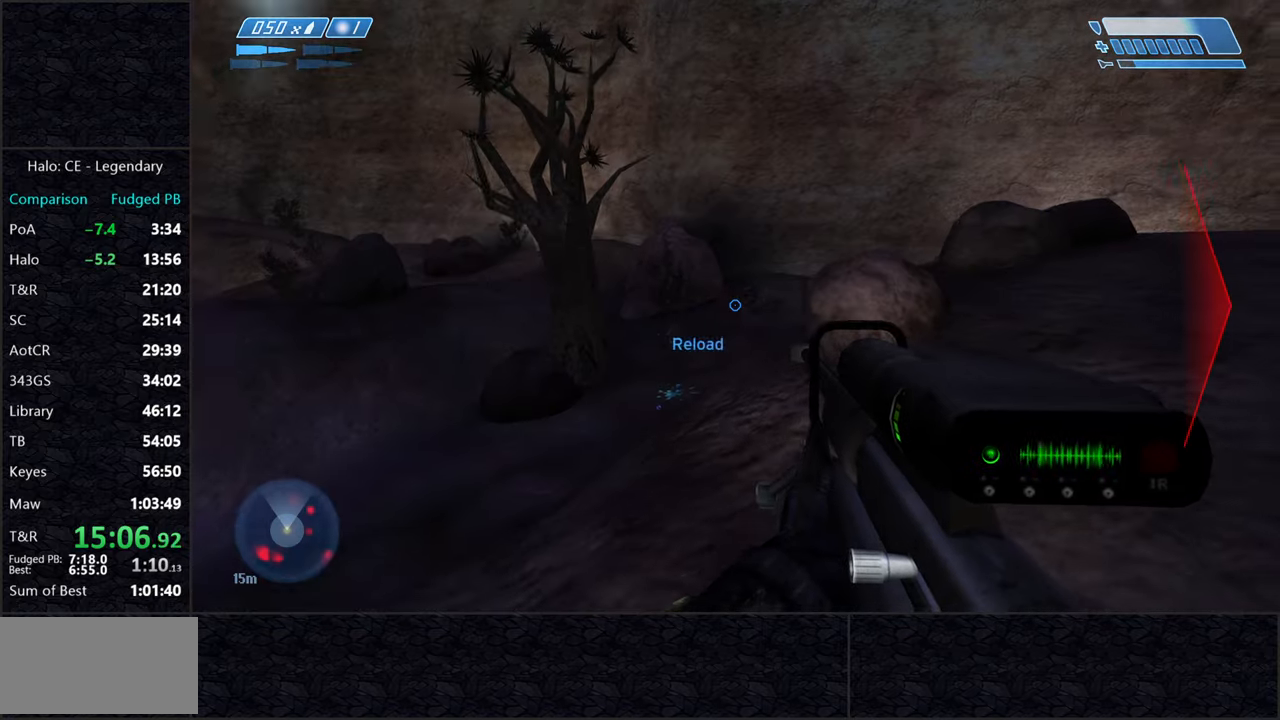
{"keys": ["w"], "mouse": [], "events": [[333, "mouse_left", "down"], [433, "a", "up"], [483, "mouse_left", "up"]]}
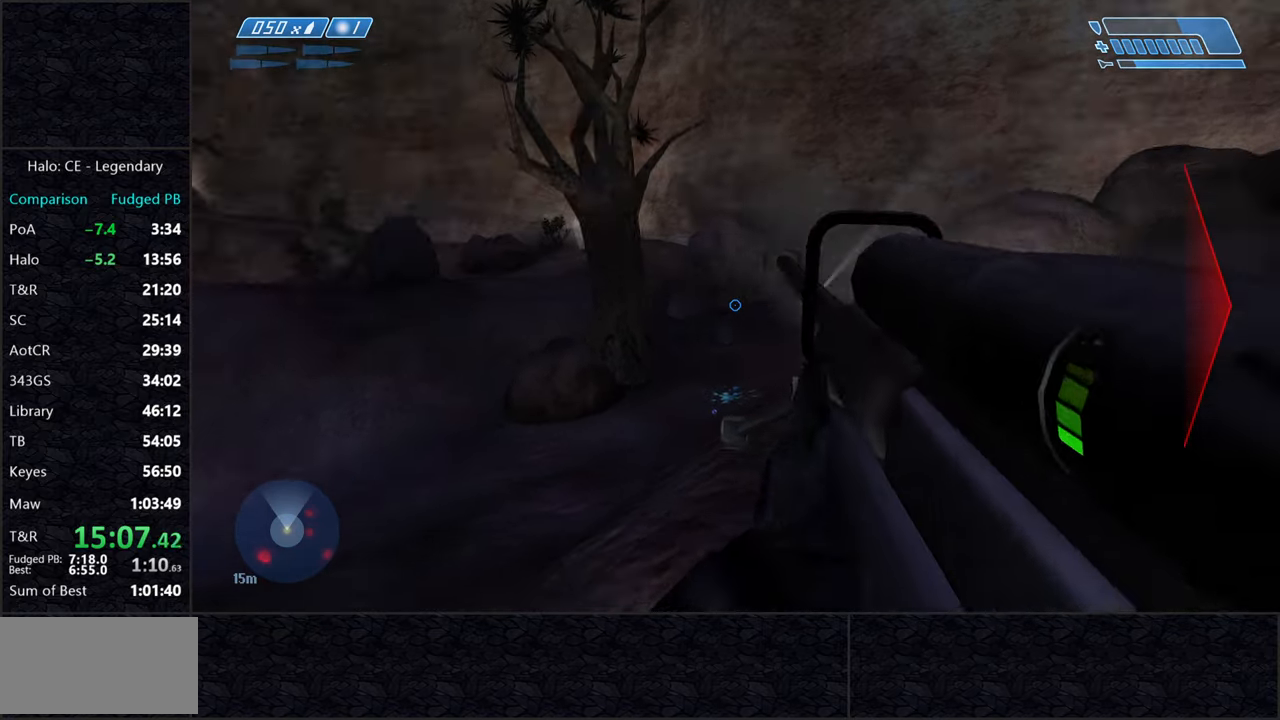
{"keys": ["w"], "mouse": [], "events": [[67, "r", "down"], [117, "r", "up"], [167, "r", "down"], [200, "q", "down"], [250, "r", "up"], [350, "q", "up"]]}
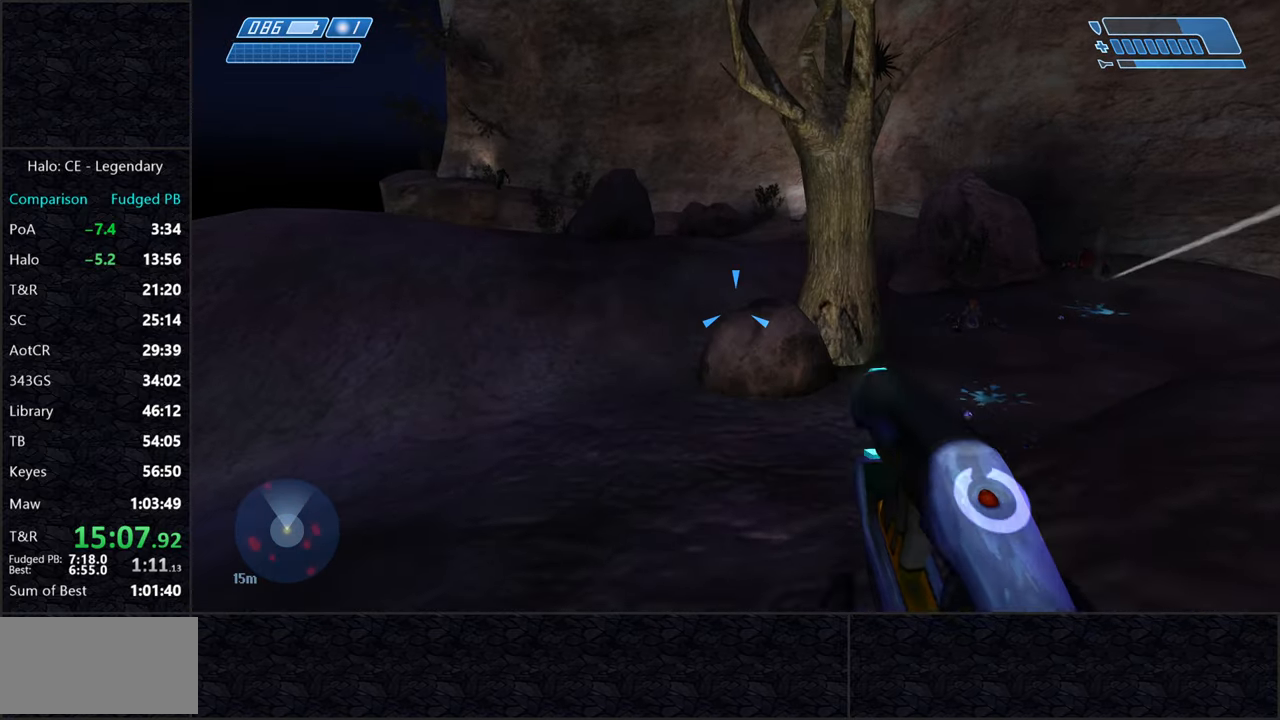
{"keys": ["w"], "mouse": [], "events": []}
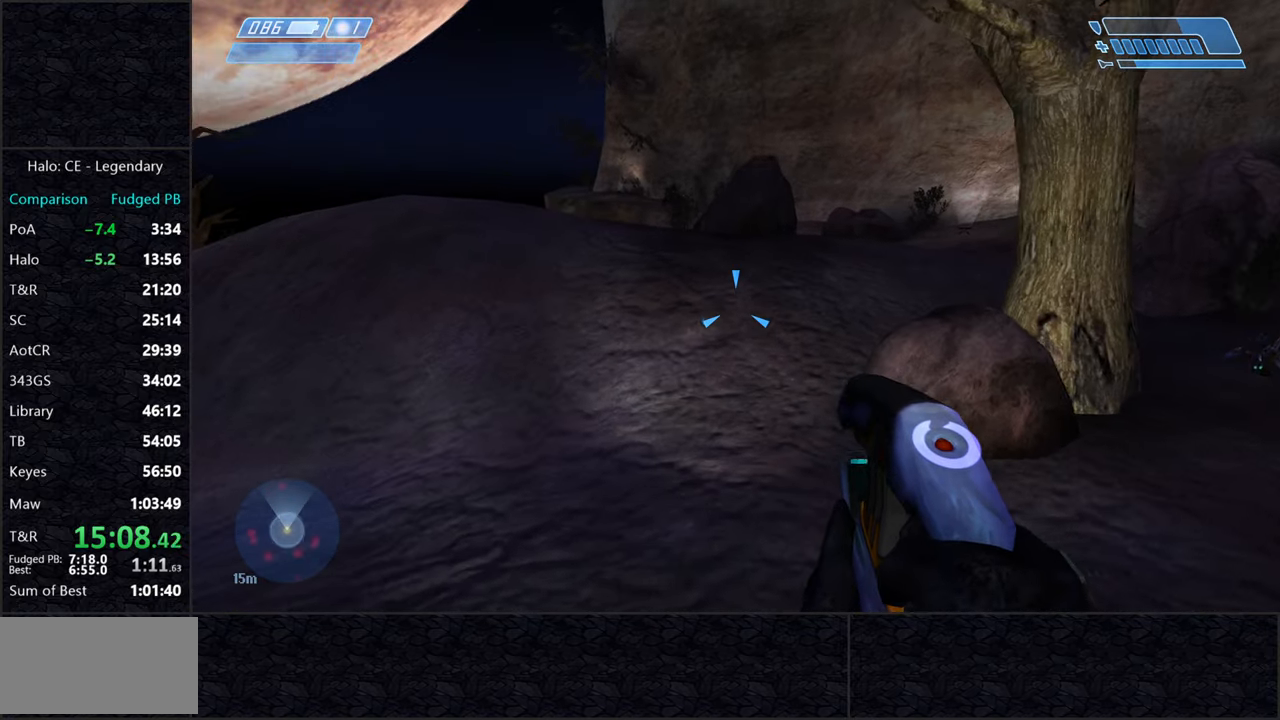
{"keys": ["w"], "mouse": [], "events": []}
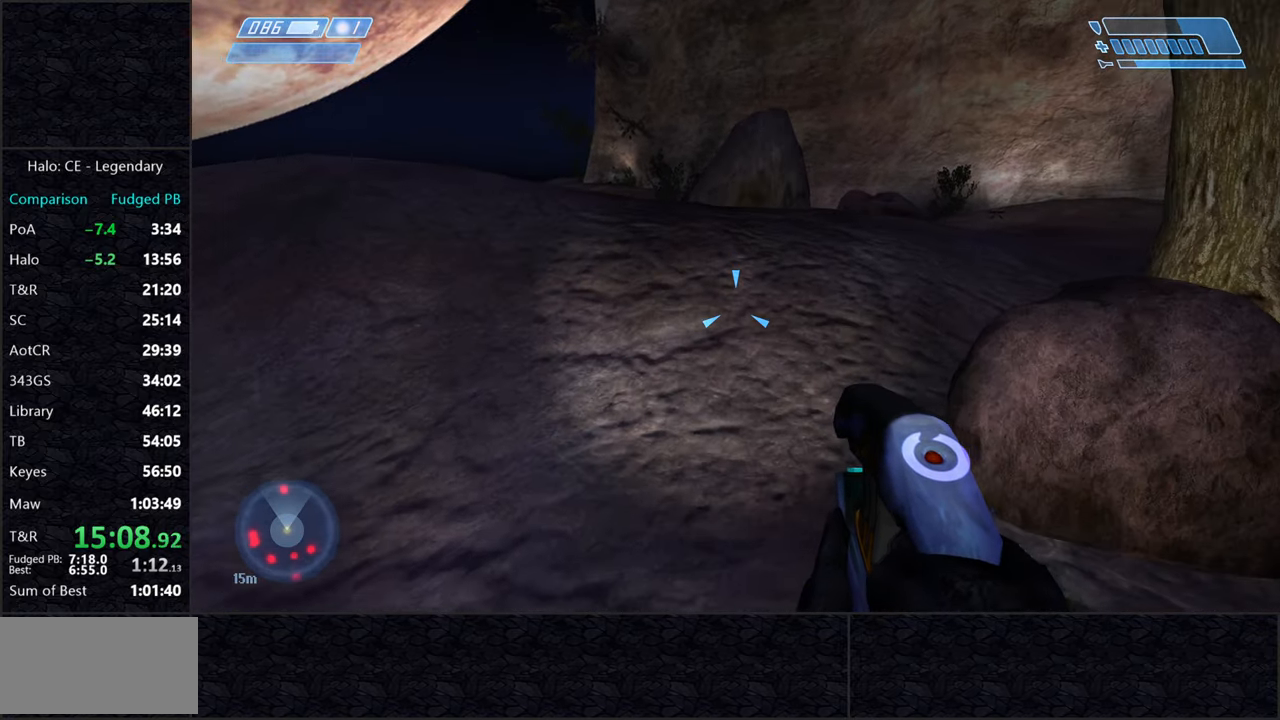
{"keys": ["w"], "mouse": ["left"], "events": [[117, "mouse_left", "down"]]}
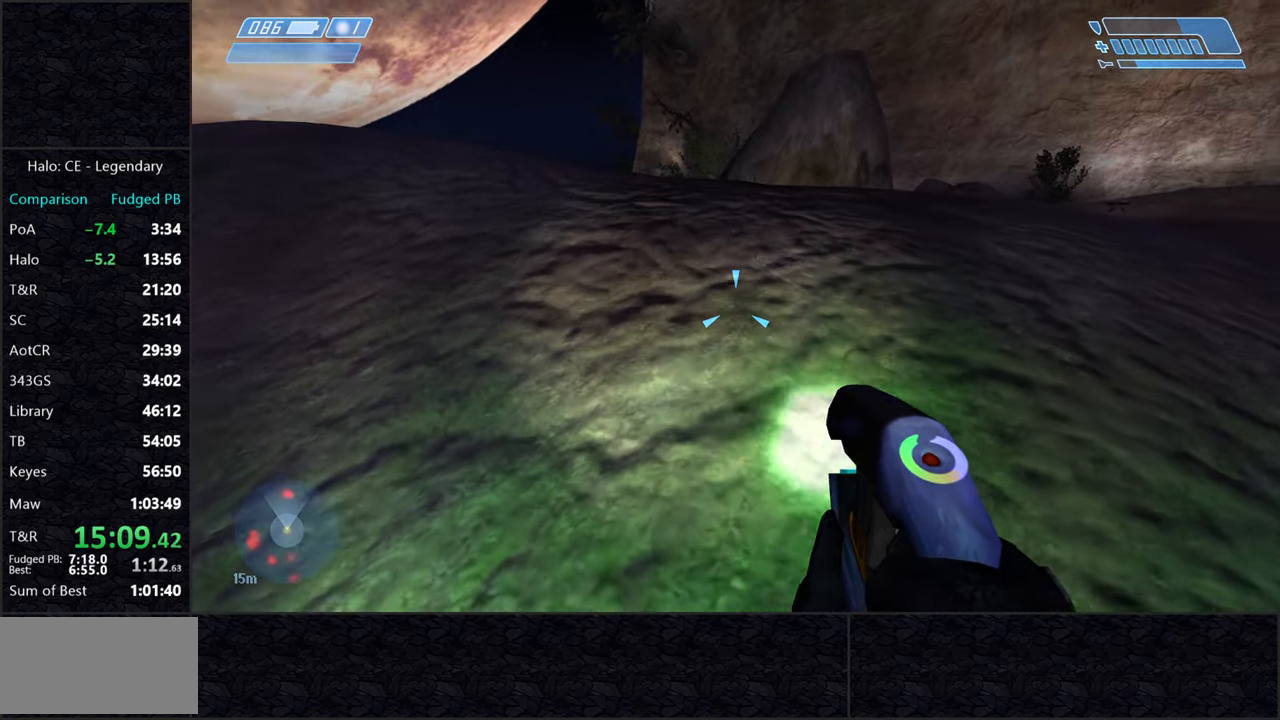
{"keys": ["w"], "mouse": ["left"], "events": []}
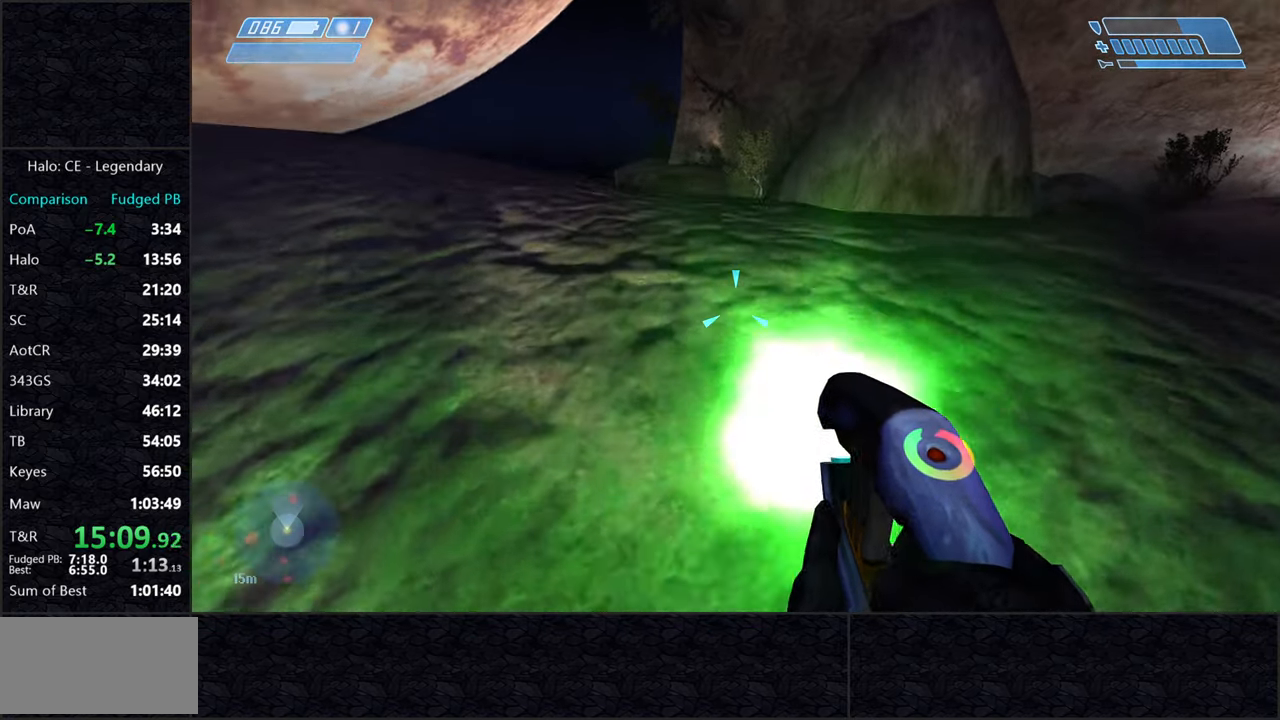
{"keys": ["w"], "mouse": ["left"], "events": [[284, "space", "down"], [434, "space", "up"]]}
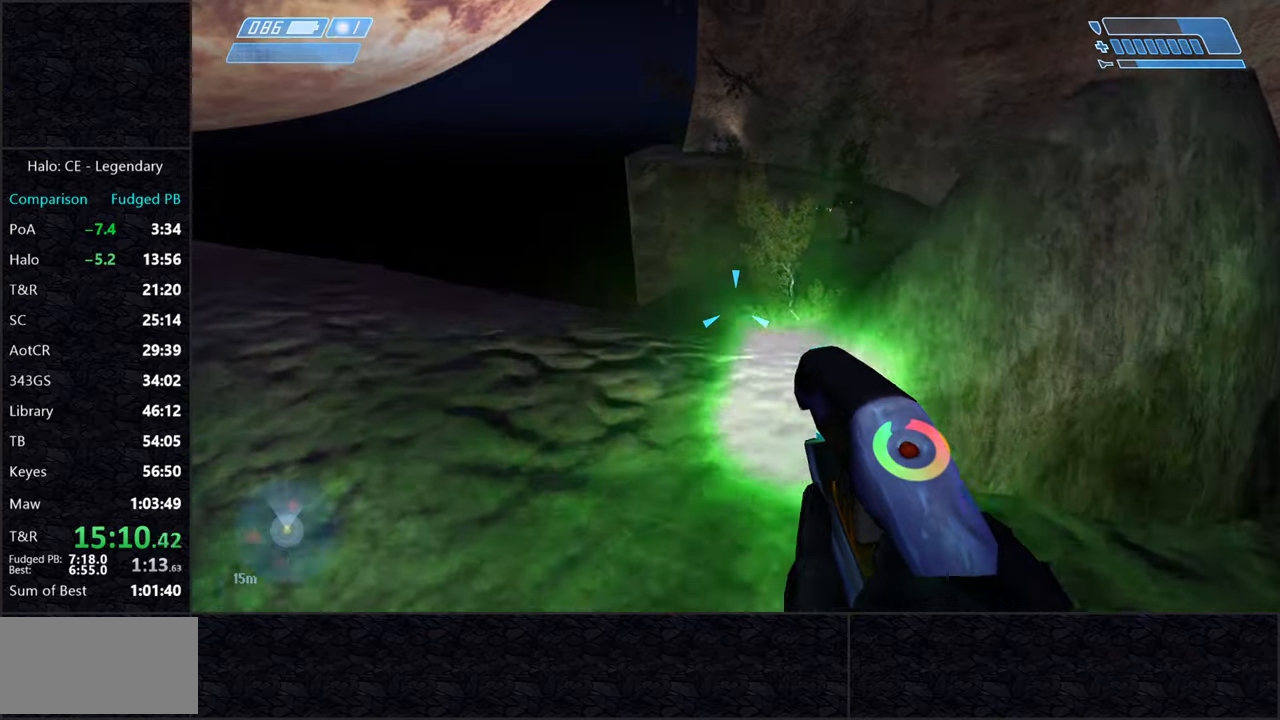
{"keys": ["w"], "mouse": [], "events": [[350, "mouse_left", "up"], [450, "q", "down"], [484, "q", "up"]]}
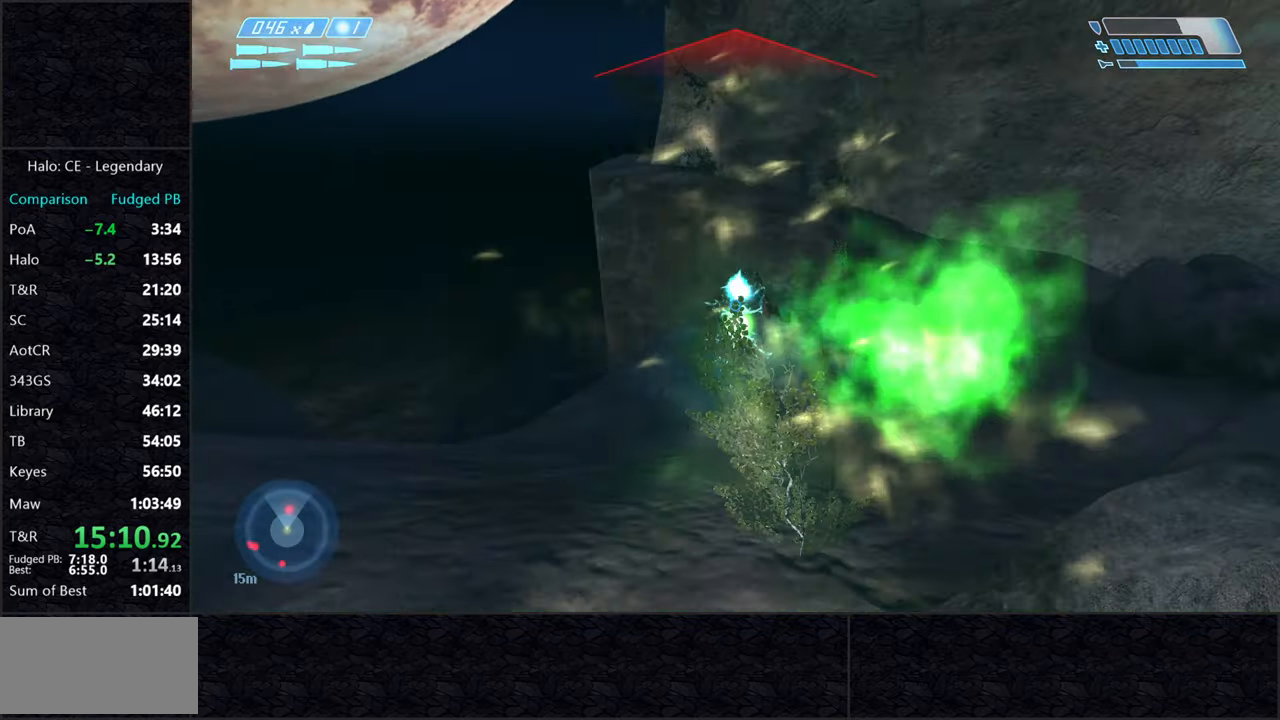
{"keys": ["w"], "mouse": [], "events": []}
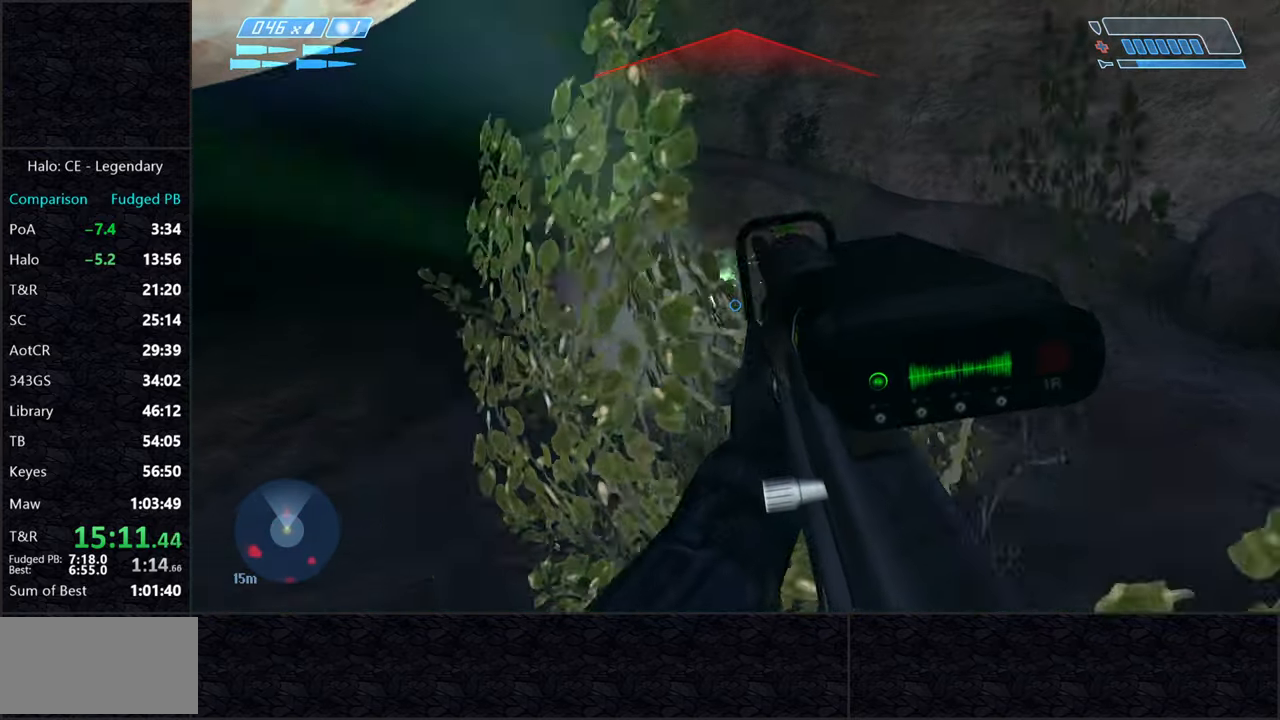
{"keys": ["w"], "mouse": ["left"], "events": [[434, "mouse_left", "down"]]}
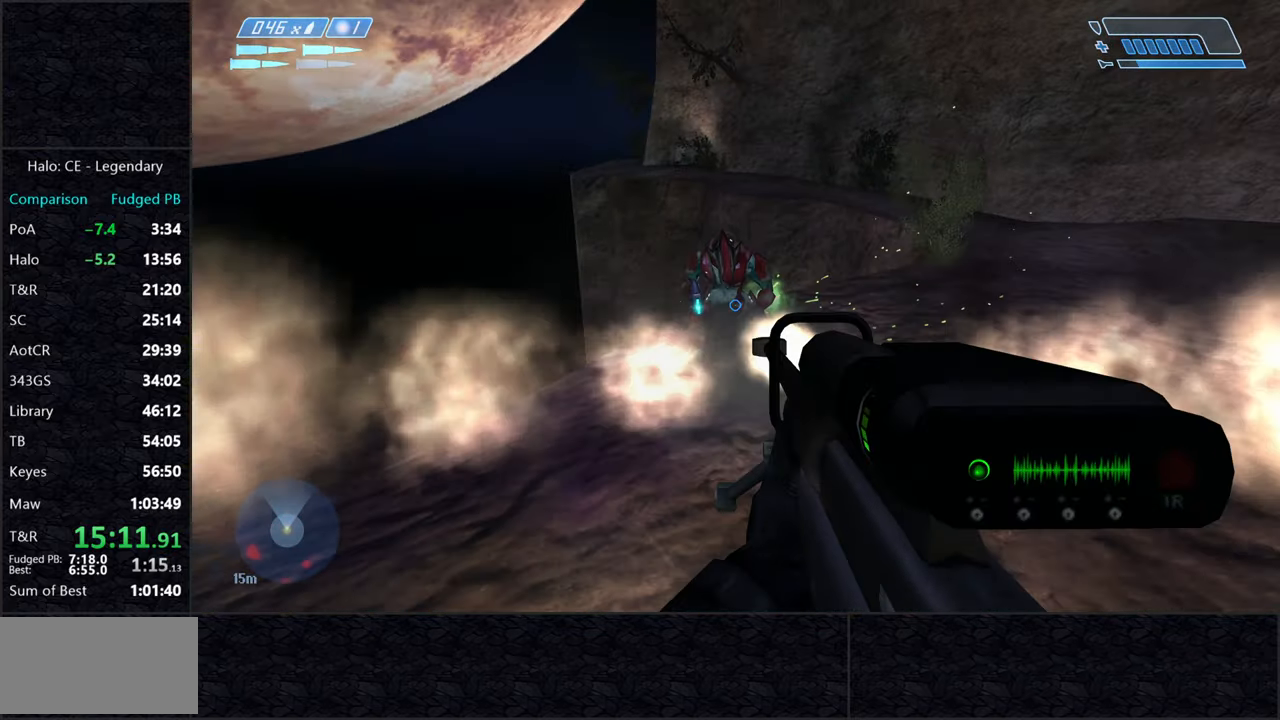
{"keys": ["w"], "mouse": ["left"], "events": [[67, "mouse_left", "up"], [450, "mouse_left", "down"]]}
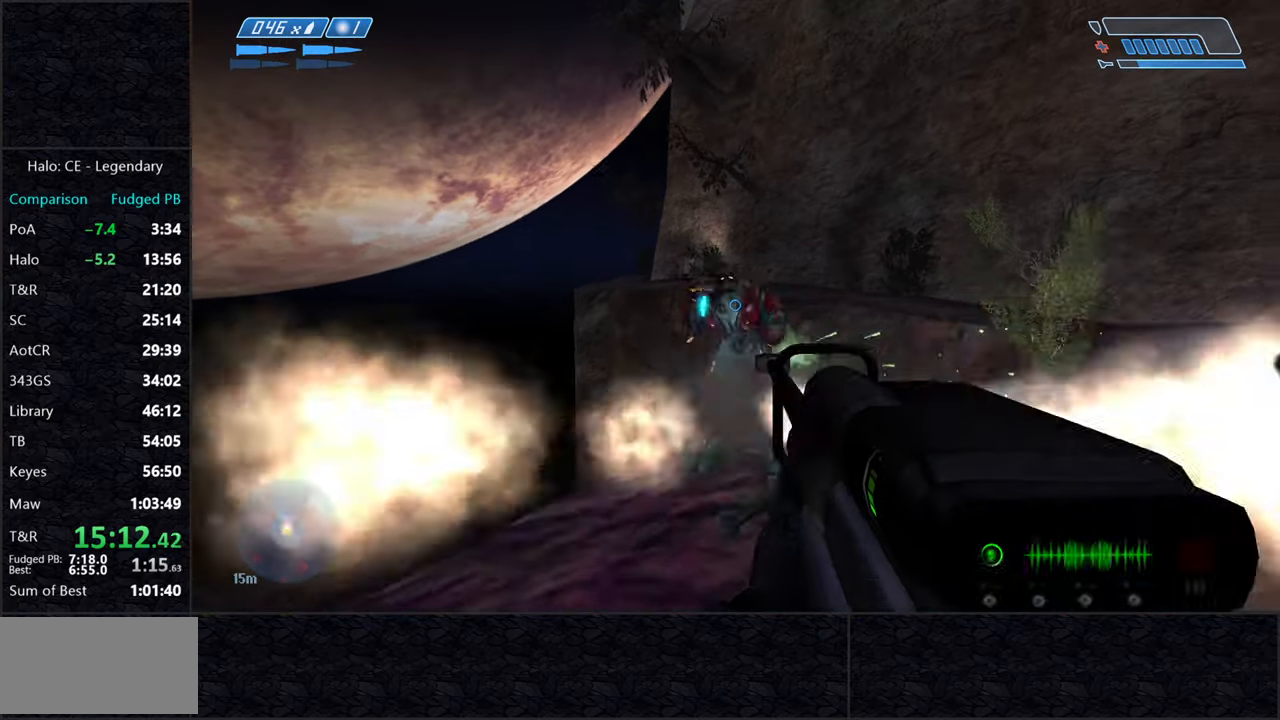
{"keys": ["w"], "mouse": [], "events": [[34, "mouse_left", "up"], [134, "r", "down"], [184, "r", "up"], [267, "r", "down"], [317, "q", "down"], [367, "r", "up"], [417, "q", "up"]]}
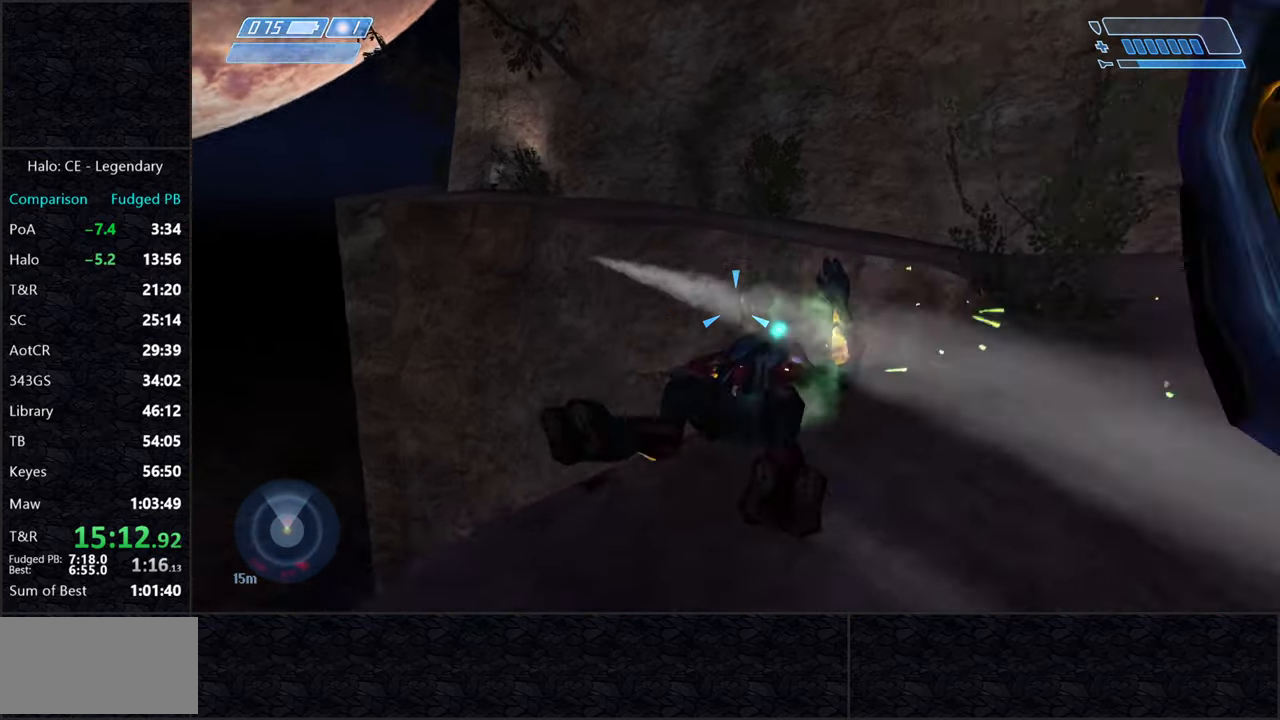
{"keys": ["space", "w"], "mouse": [], "events": [[484, "space", "down"]]}
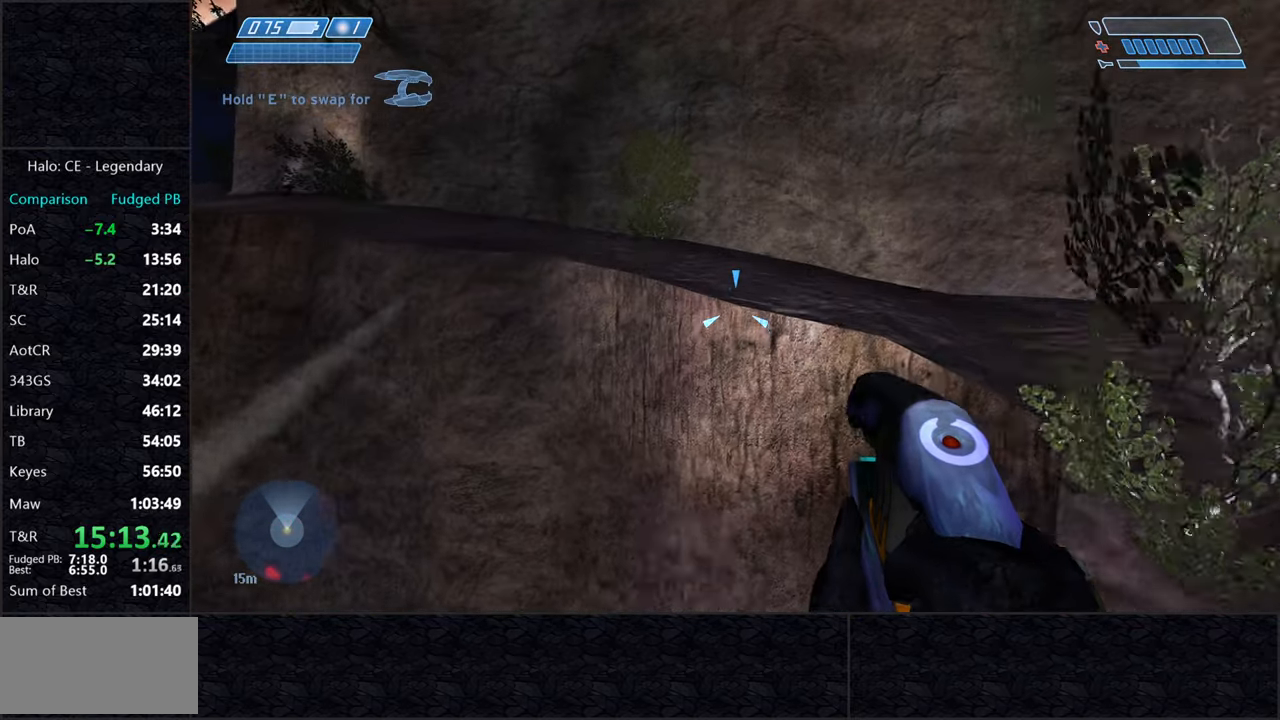
{"keys": ["space", "w"], "mouse": [], "events": []}
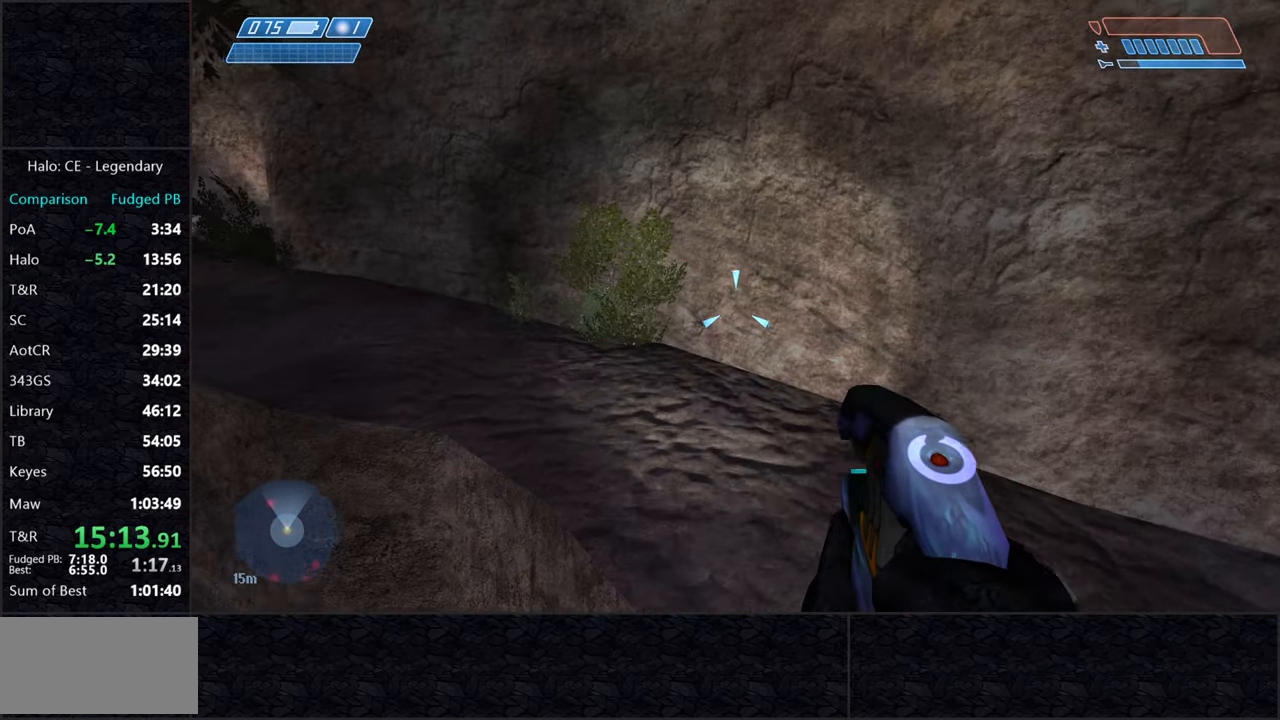
{"keys": ["space", "w"], "mouse": [], "events": []}
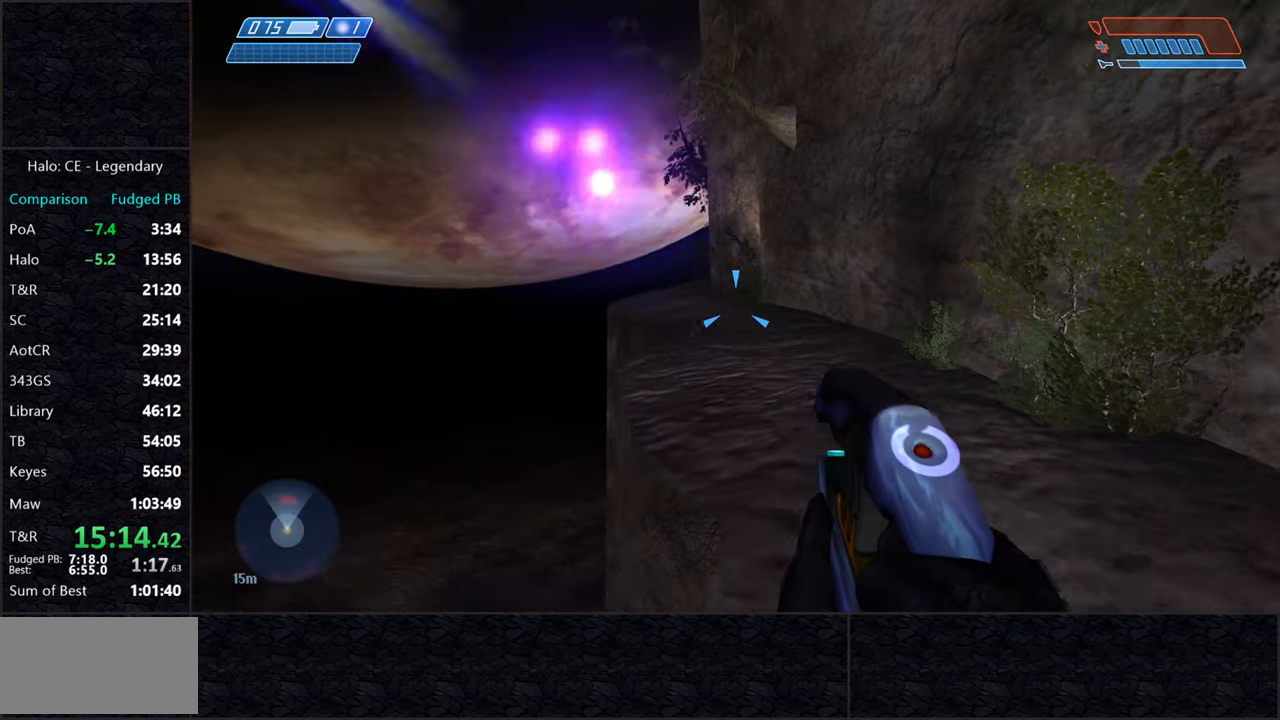
{"keys": ["space", "w"], "mouse": ["left"], "events": [[50, "mouse_left", "down"], [150, "mouse_left", "up"], [200, "mouse_left", "down"], [250, "mouse_left", "up"], [334, "mouse_left", "down"], [384, "mouse_left", "up"], [434, "mouse_left", "down"]]}
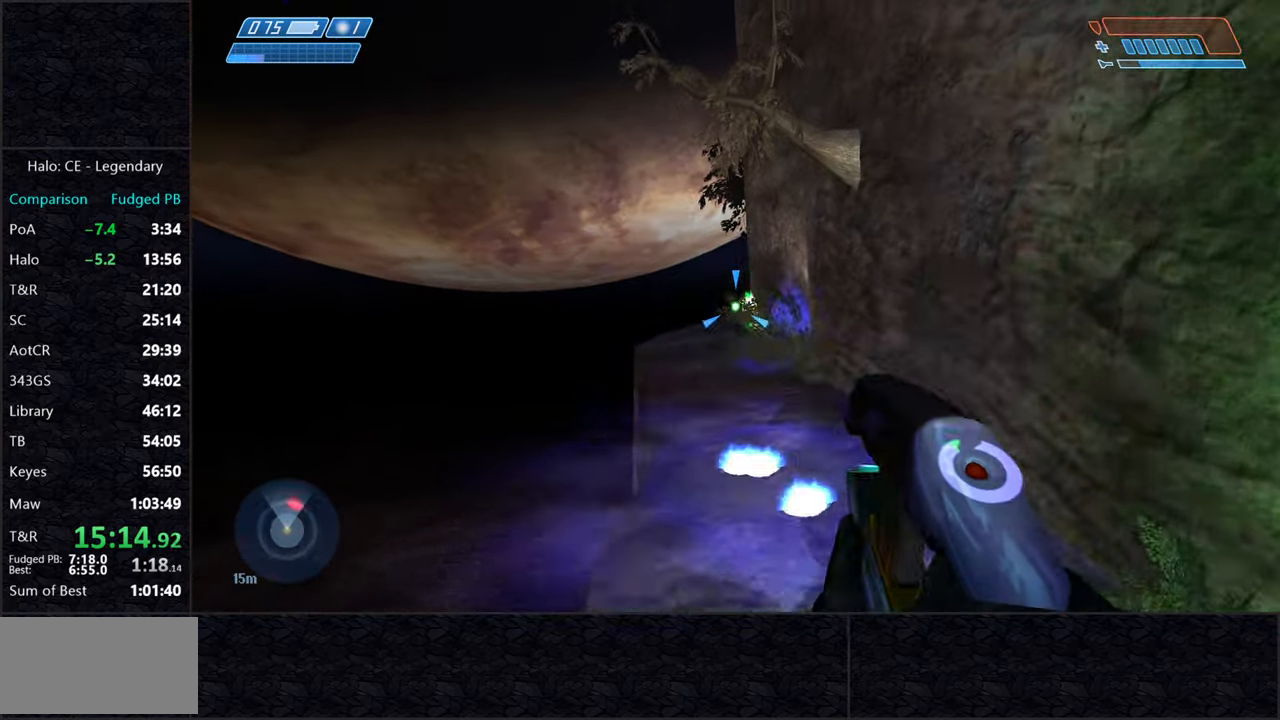
{"keys": ["space", "w"], "mouse": ["left"], "events": [[17, "mouse_left", "up"], [67, "mouse_left", "down"], [167, "mouse_left", "up"], [217, "mouse_left", "down"], [300, "mouse_left", "up"], [350, "mouse_left", "down"], [450, "mouse_left", "up"], [500, "mouse_left", "down"]]}
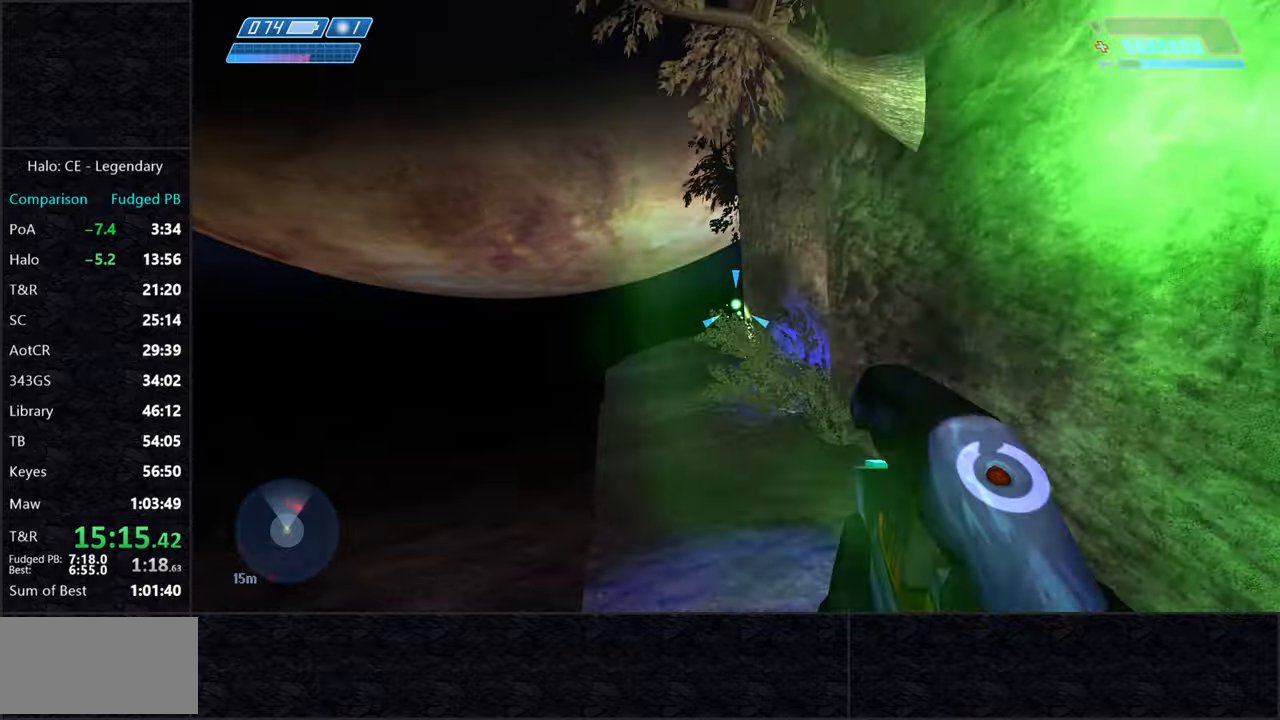
{"keys": ["space", "w"], "mouse": [], "events": [[83, "mouse_left", "up"], [133, "mouse_left", "down"], [166, "mouse_left", "up"], [266, "mouse_left", "down"], [316, "mouse_left", "up"], [366, "mouse_left", "down"], [466, "mouse_left", "up"]]}
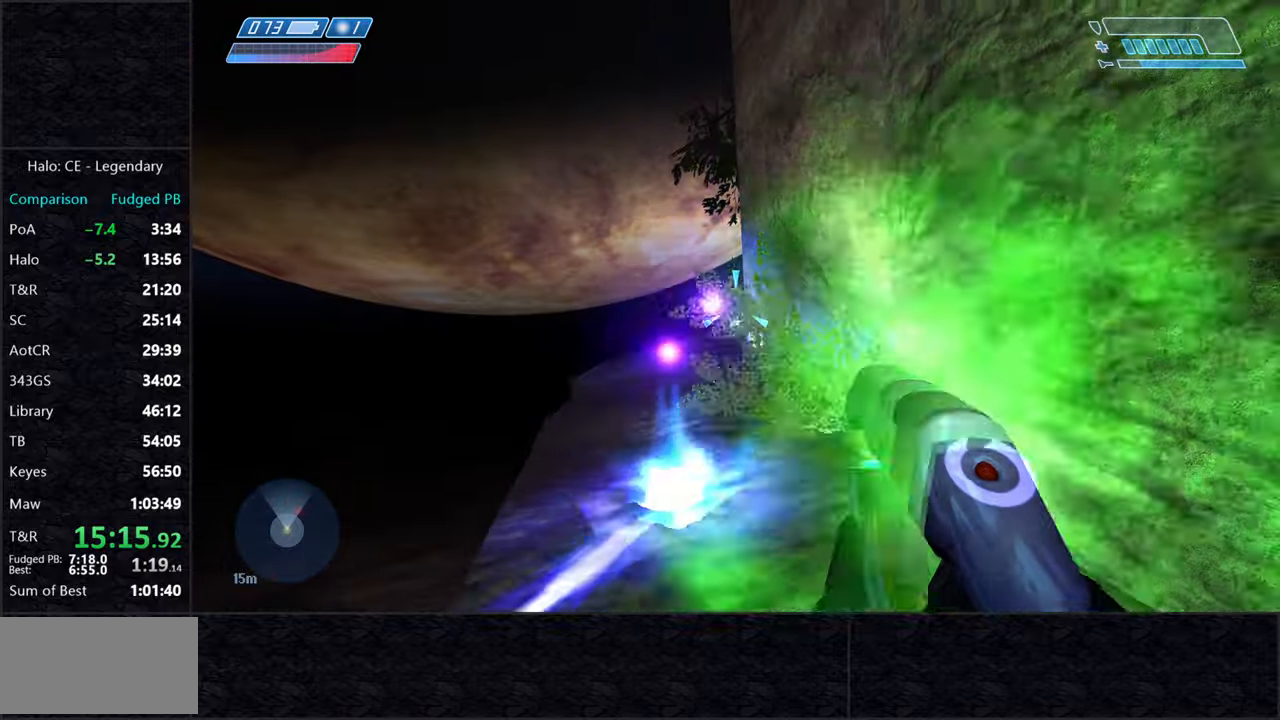
{"keys": ["w"], "mouse": [], "events": [[300, "q", "down"], [383, "q", "up"], [383, "space", "up"]]}
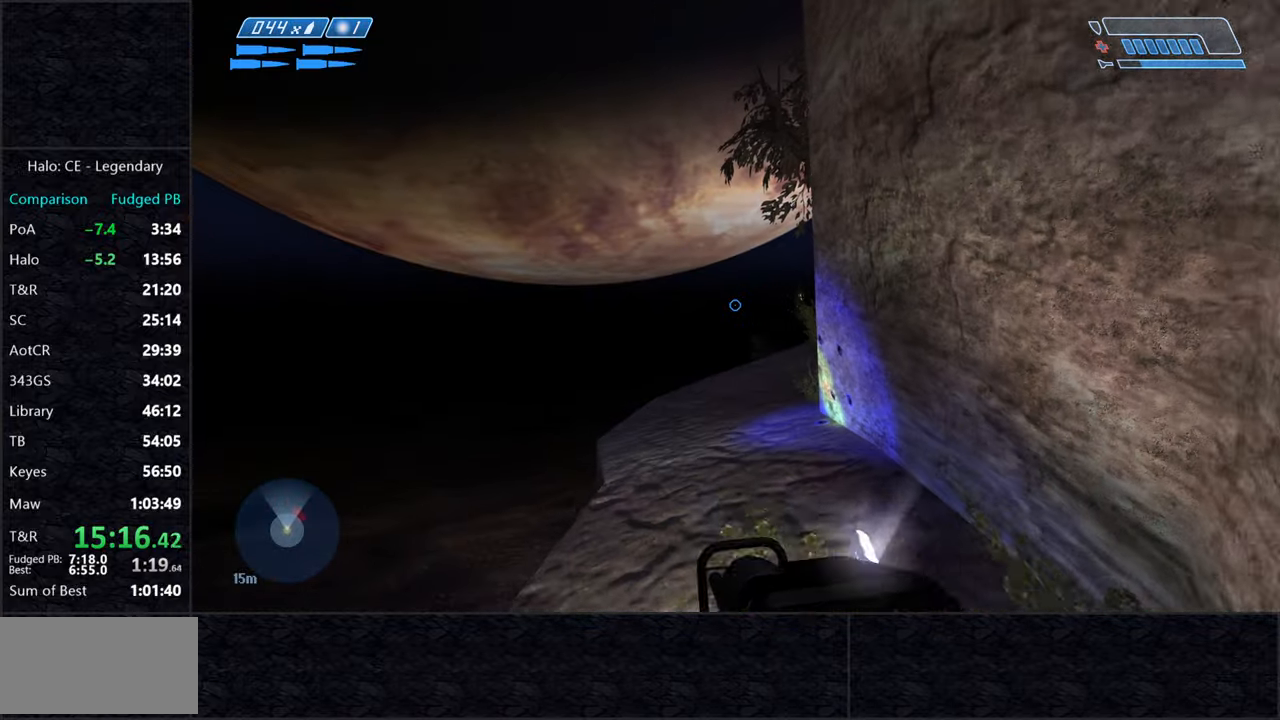
{"keys": ["w"], "mouse": [], "events": []}
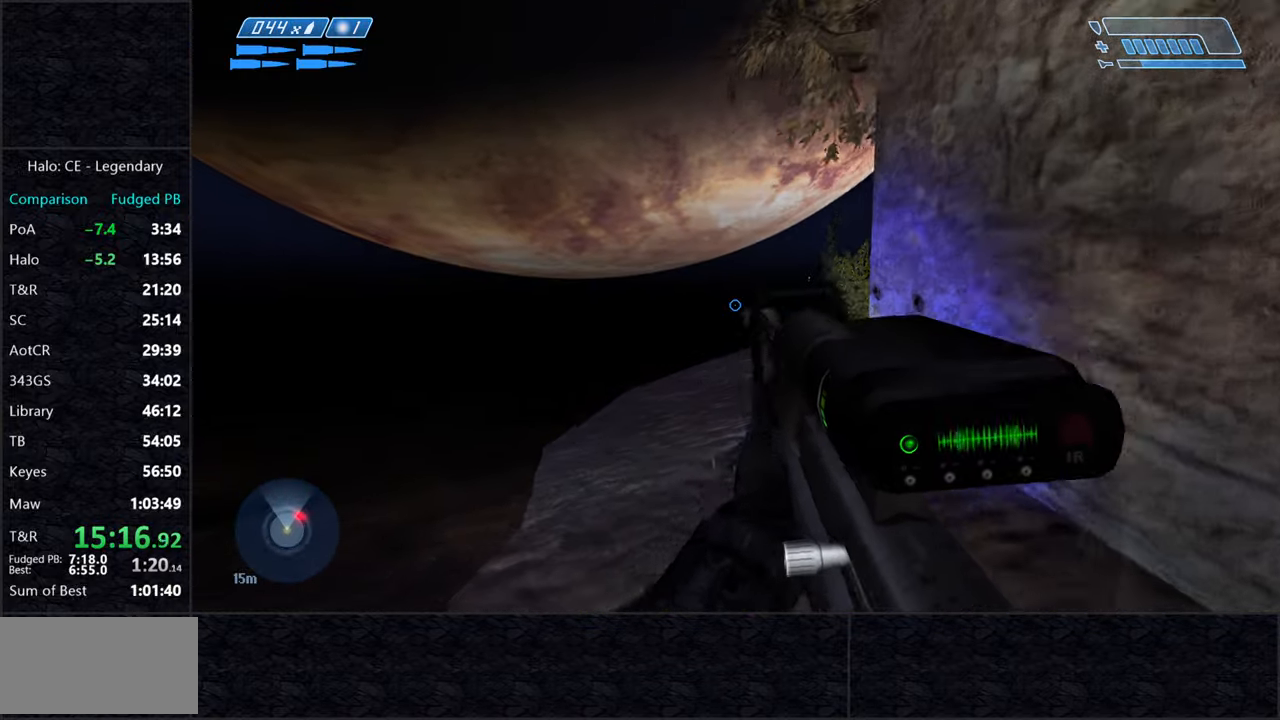
{"keys": ["w"], "mouse": [], "events": []}
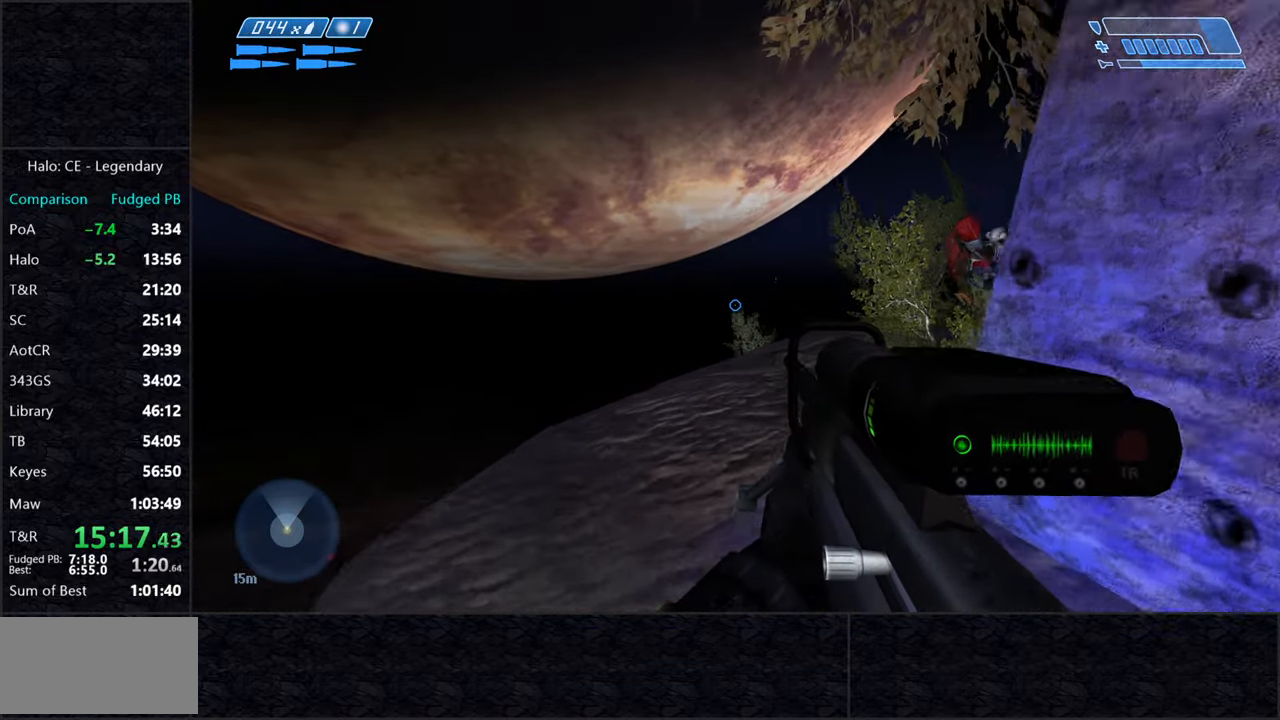
{"keys": ["a", "w"], "mouse": ["left"], "events": [[333, "a", "down"], [383, "mouse_left", "down"]]}
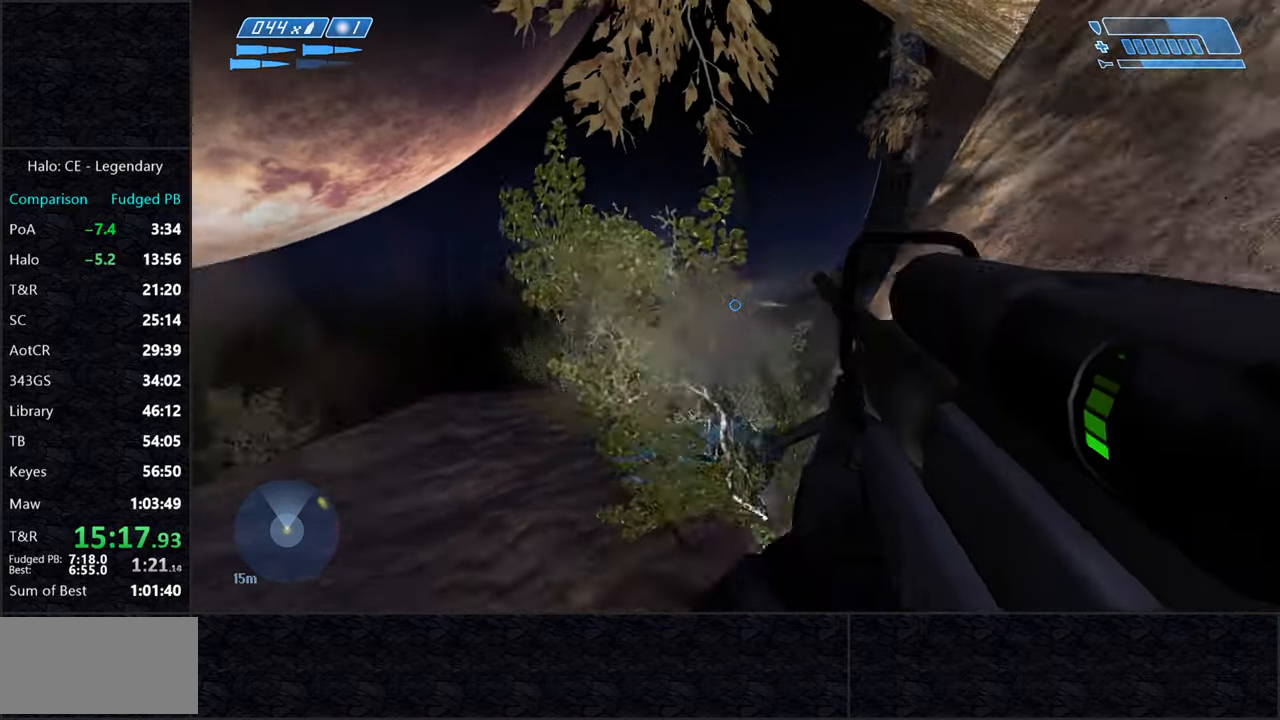
{"keys": ["a", "w"], "mouse": [], "events": [[16, "mouse_left", "up"], [350, "mouse_left", "down"], [450, "mouse_left", "up"]]}
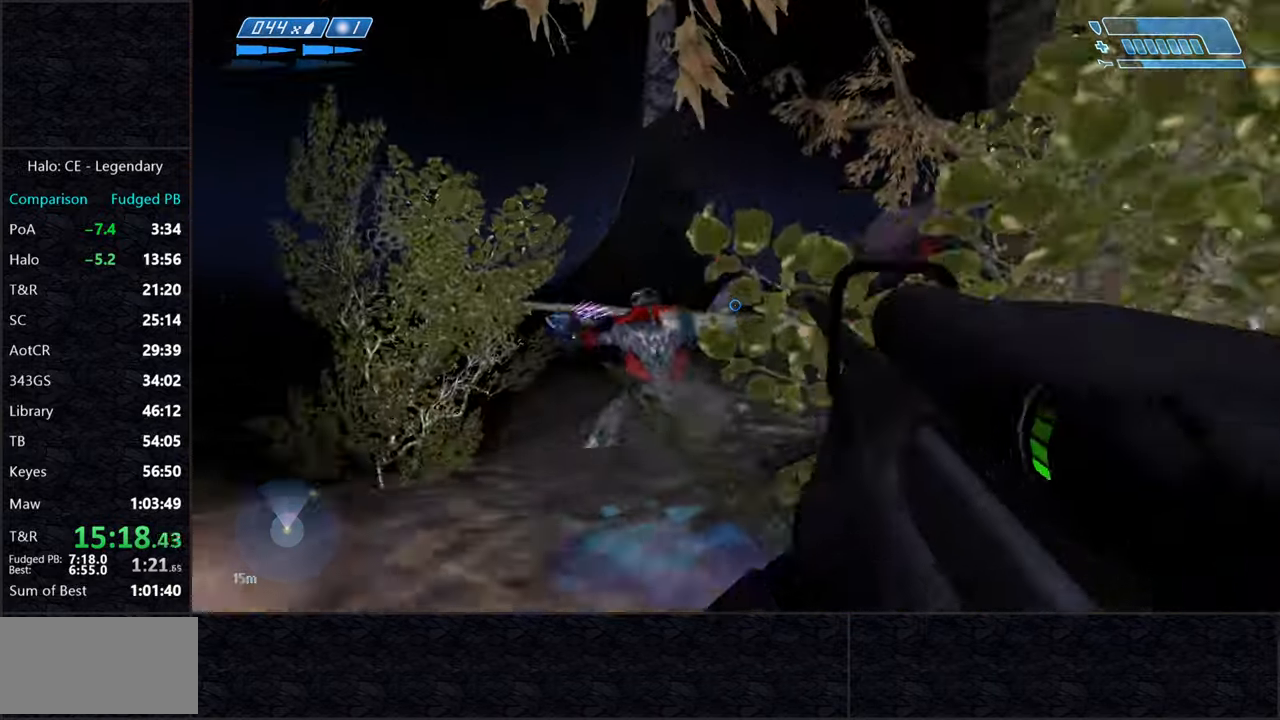
{"keys": ["w"], "mouse": [], "events": [[233, "a", "up"], [416, "mouse_left", "down"], [500, "mouse_left", "up"]]}
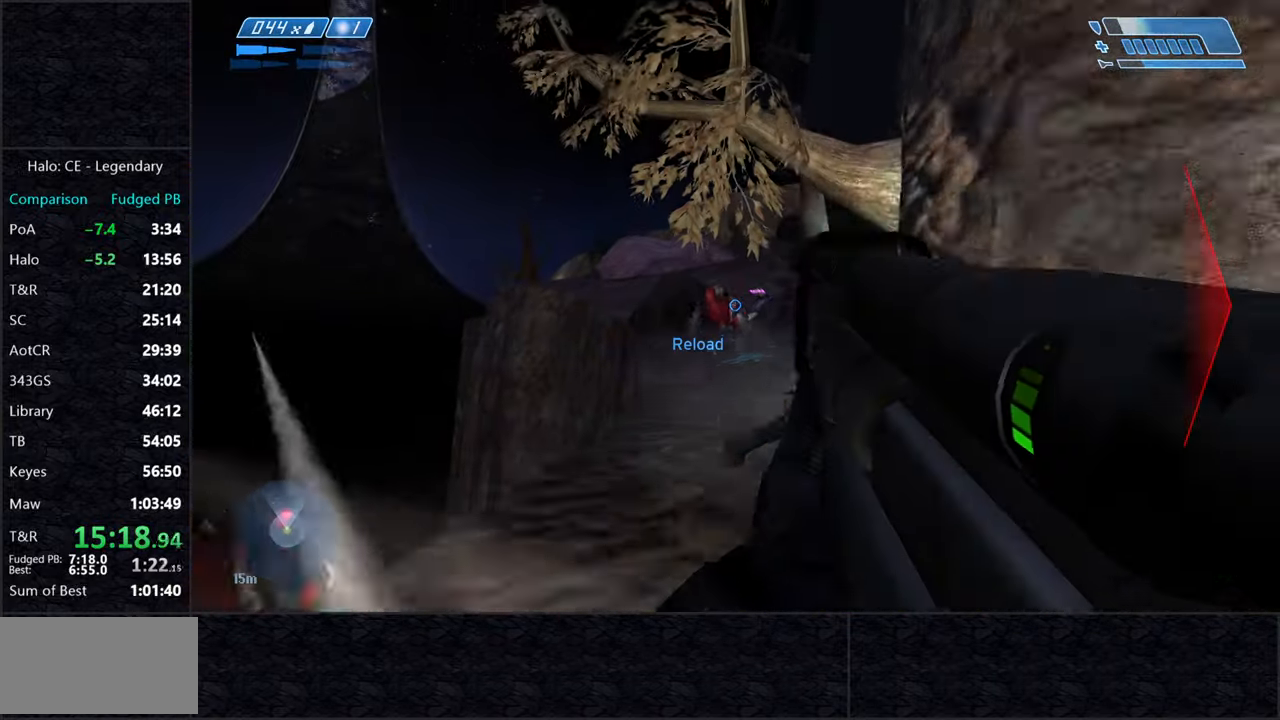
{"keys": ["w"], "mouse": [], "events": [[383, "mouse_left", "down"], [483, "mouse_left", "up"]]}
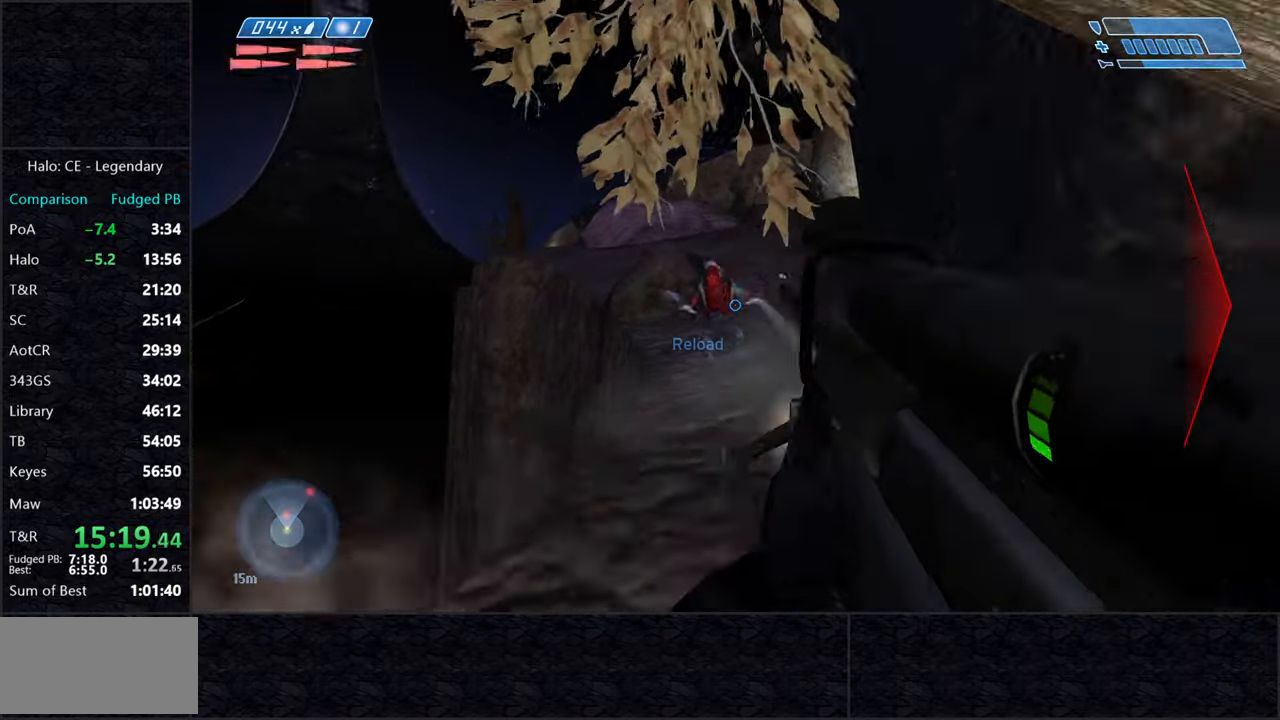
{"keys": ["q", "r", "w"], "mouse": [], "events": [[300, "r", "down"], [350, "r", "up"], [400, "r", "down"], [500, "q", "down"]]}
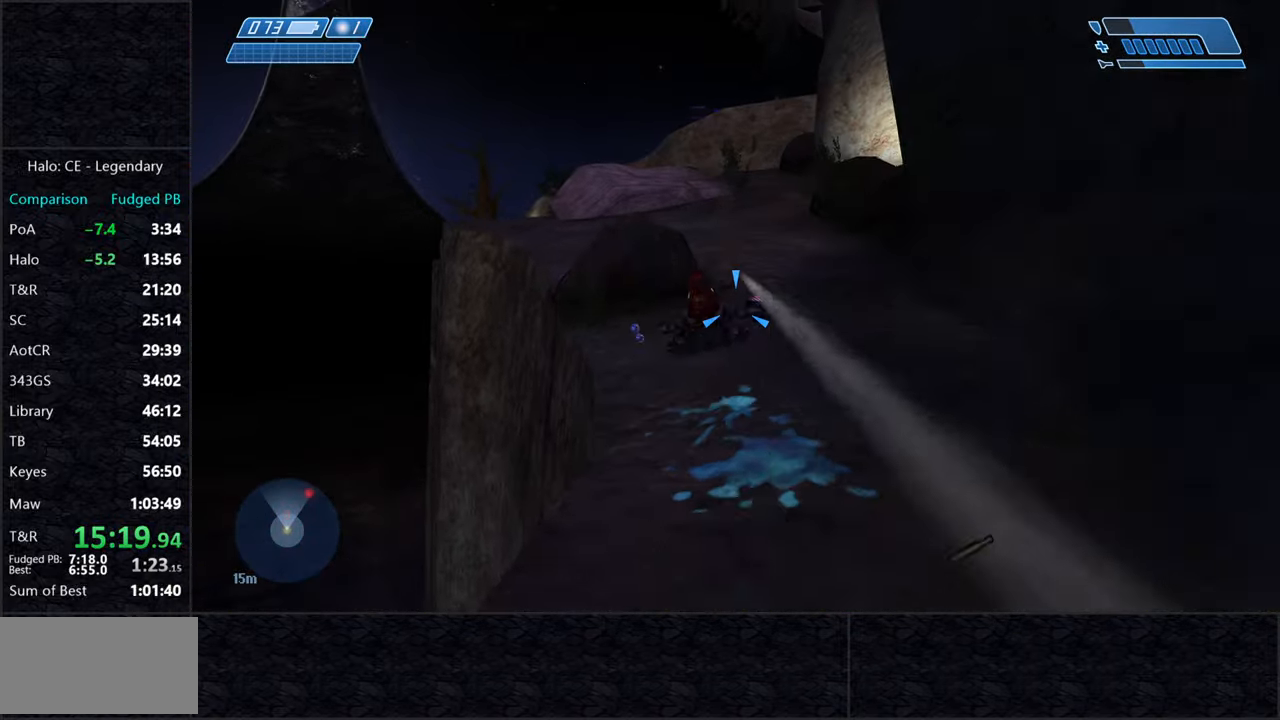
{"keys": ["w"], "mouse": [], "events": [[50, "r", "up"], [83, "q", "up"]]}